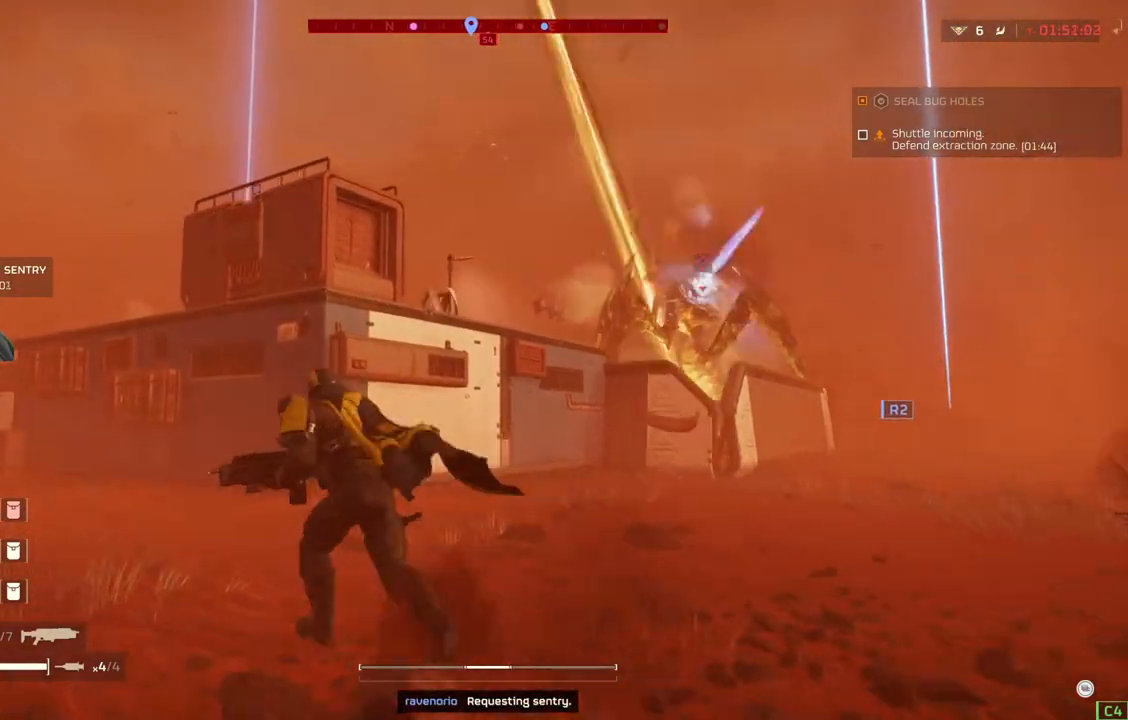
Gameplay with a controller (PlayStation layout); each line is a JSON object with the inputs held at the frame after it. "events" lists button and stick changes between this image and that frame as [ms after this image, input, new state], when the widget could be followed in between. Not read: right_stick.
{"buttons": [], "left_stick": "up-left", "events": []}
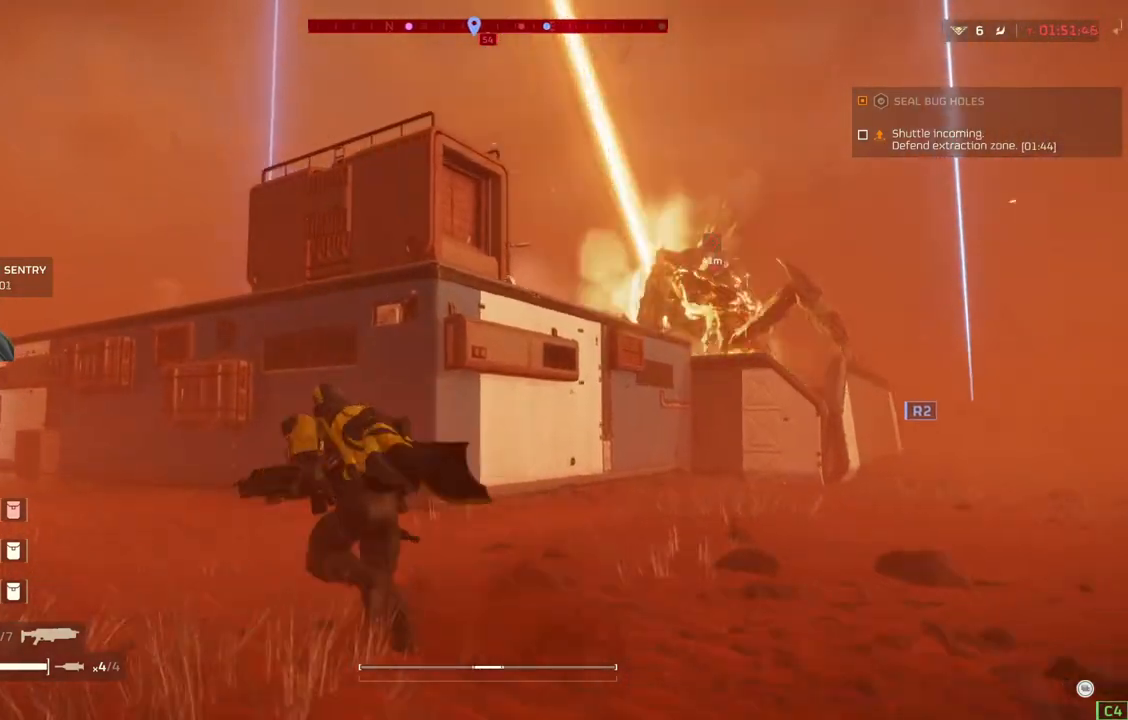
{"buttons": [], "left_stick": "up-left", "events": []}
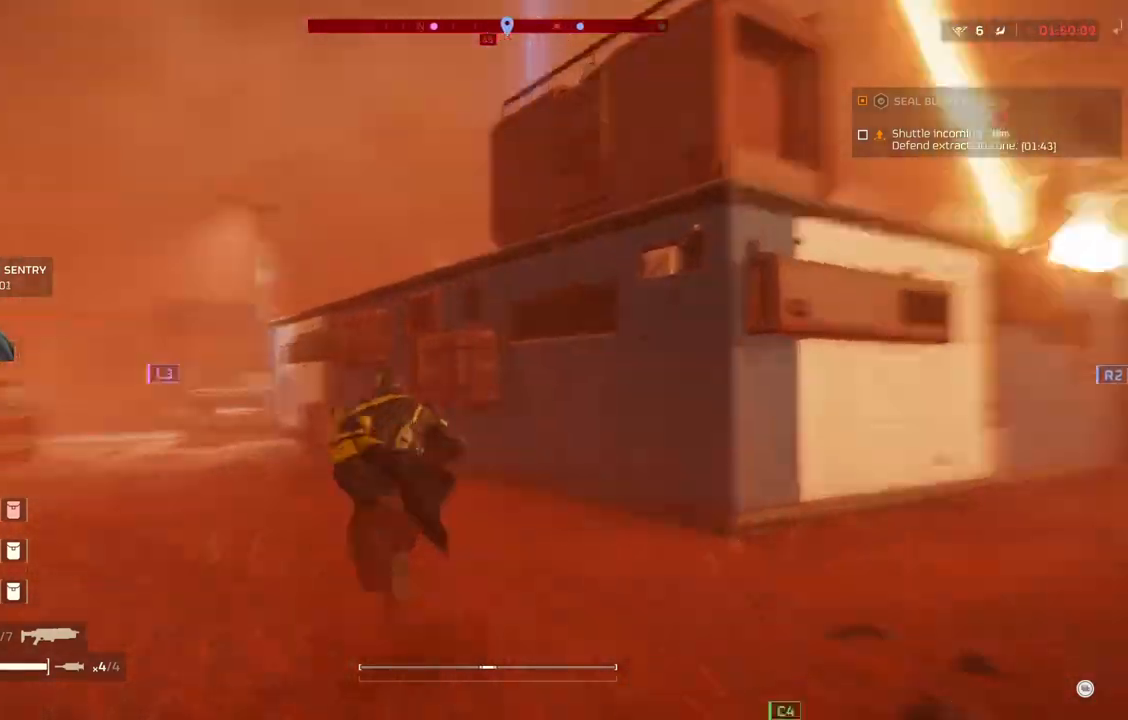
{"buttons": [], "left_stick": "up-left", "events": []}
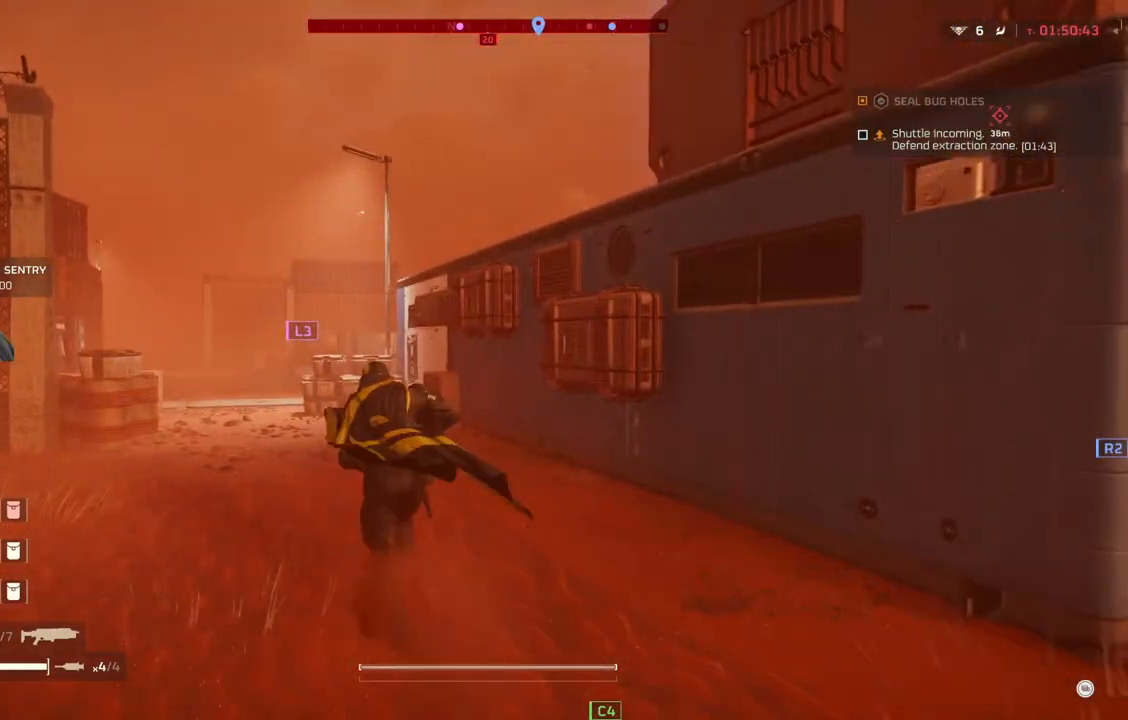
{"buttons": [], "left_stick": "up-left", "events": []}
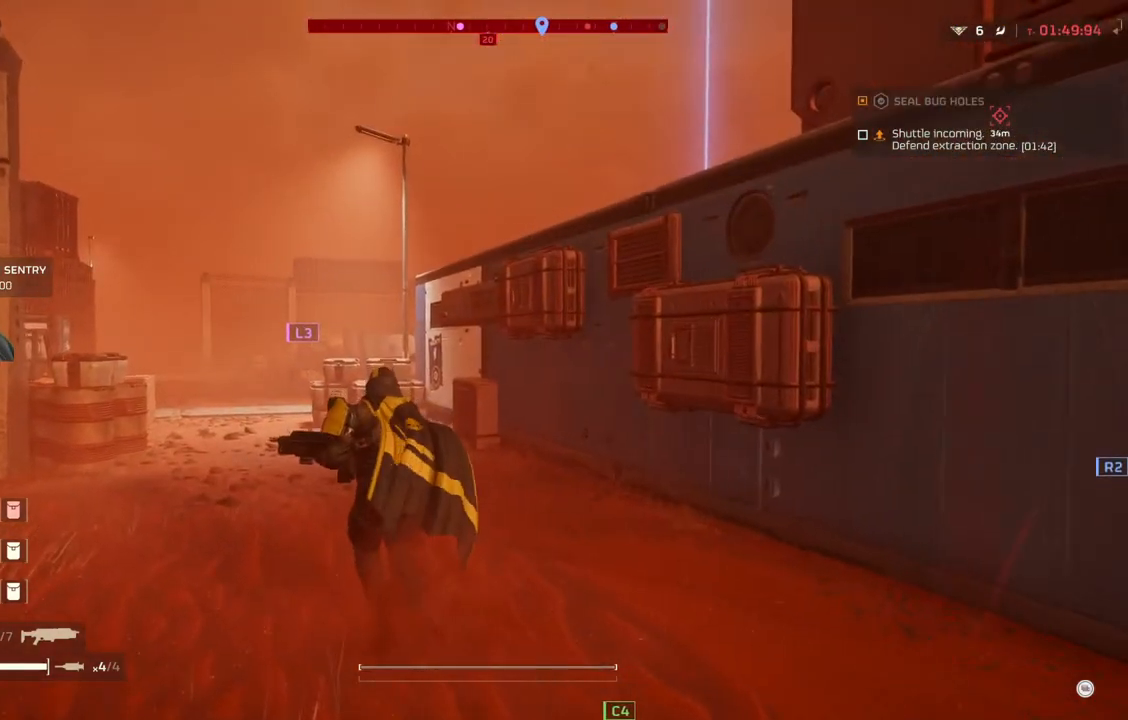
{"buttons": [], "left_stick": "up-left", "events": []}
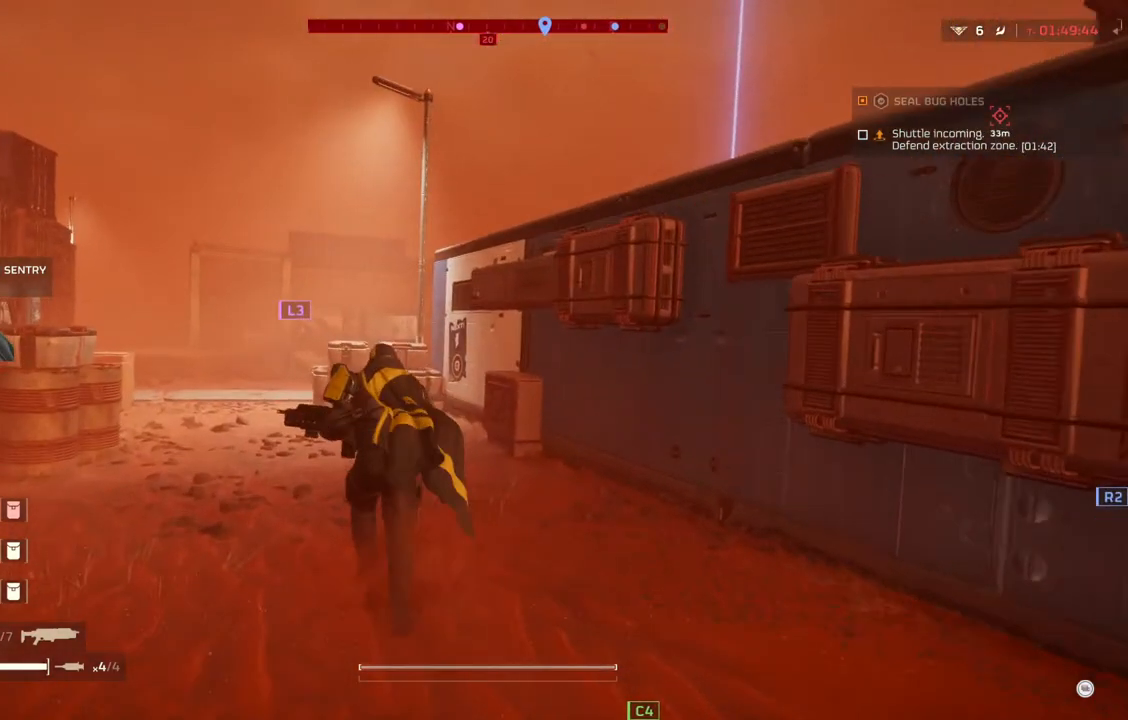
{"buttons": [], "left_stick": "up-left", "events": []}
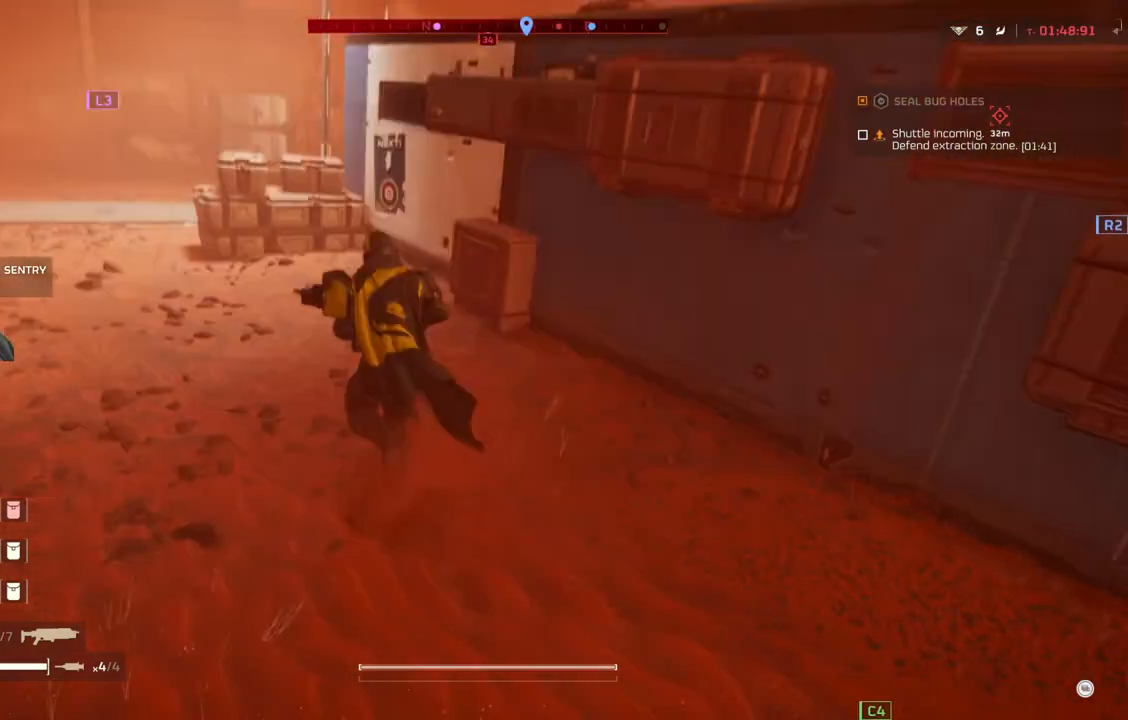
{"buttons": [], "left_stick": "up-left", "events": []}
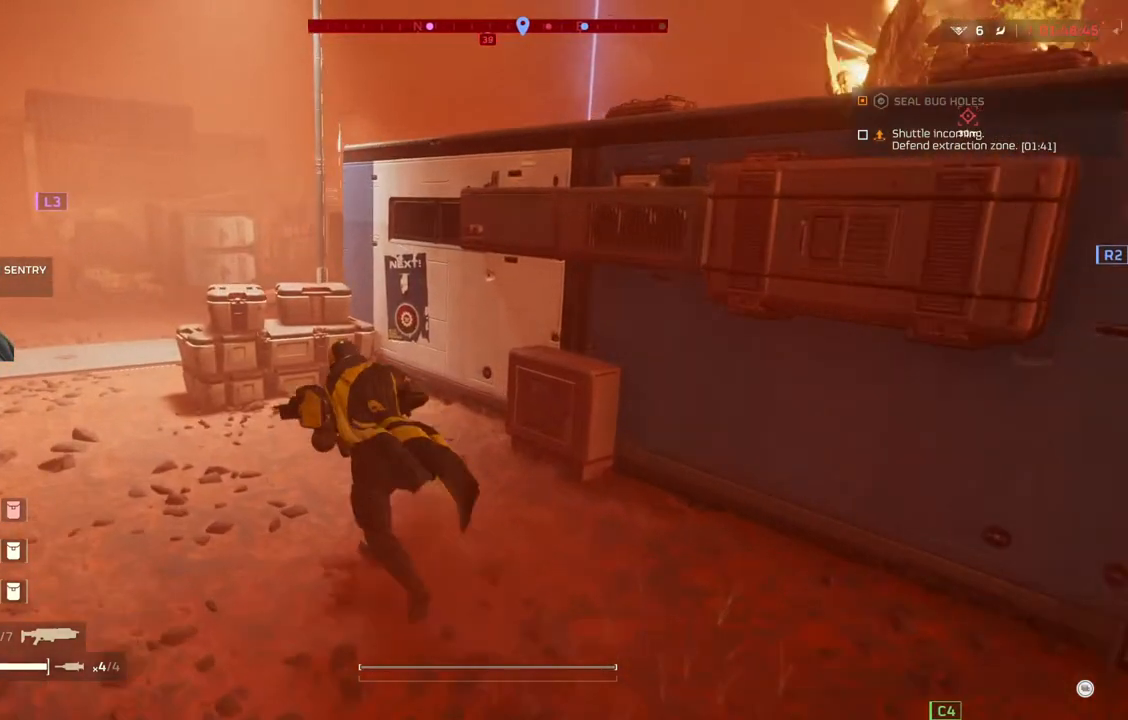
{"buttons": [], "left_stick": "up-left", "events": []}
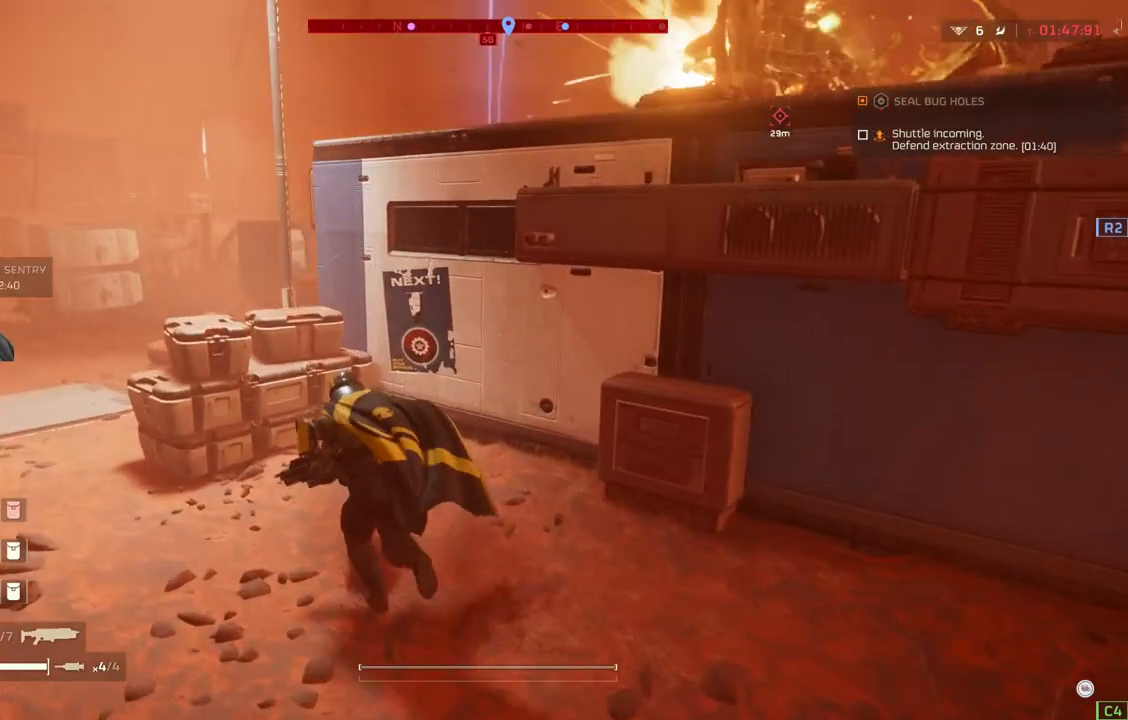
{"buttons": [], "left_stick": "up-left", "events": []}
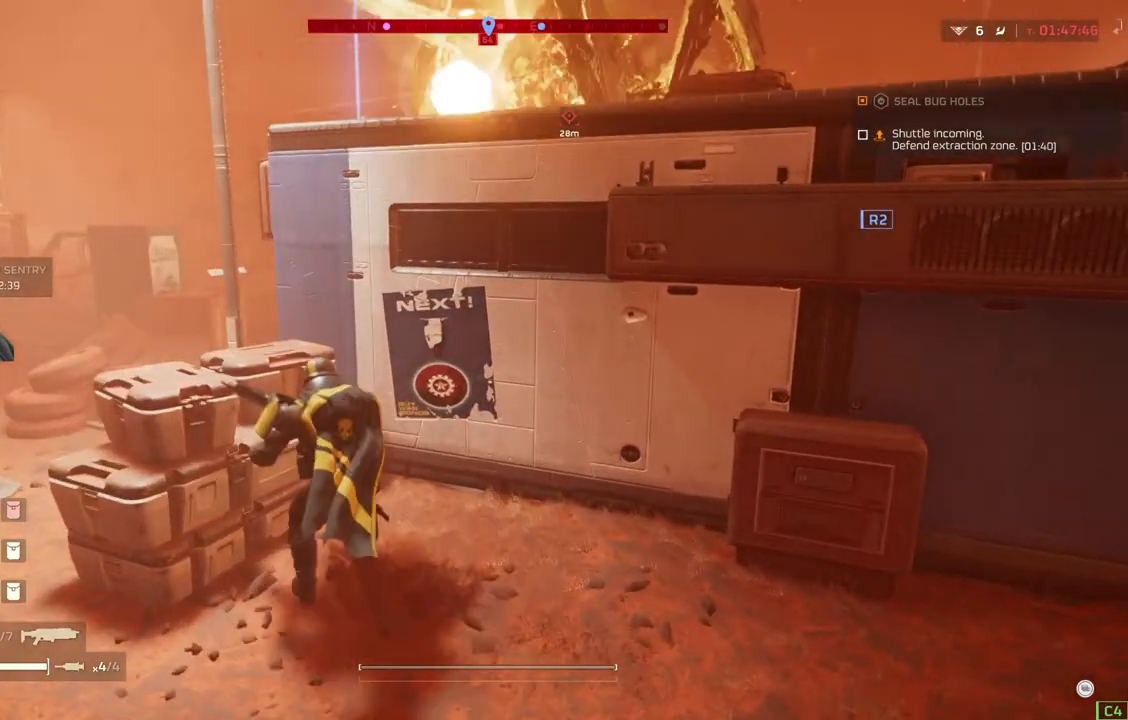
{"buttons": [], "left_stick": "up", "events": [[350, "left_stick", "up"]]}
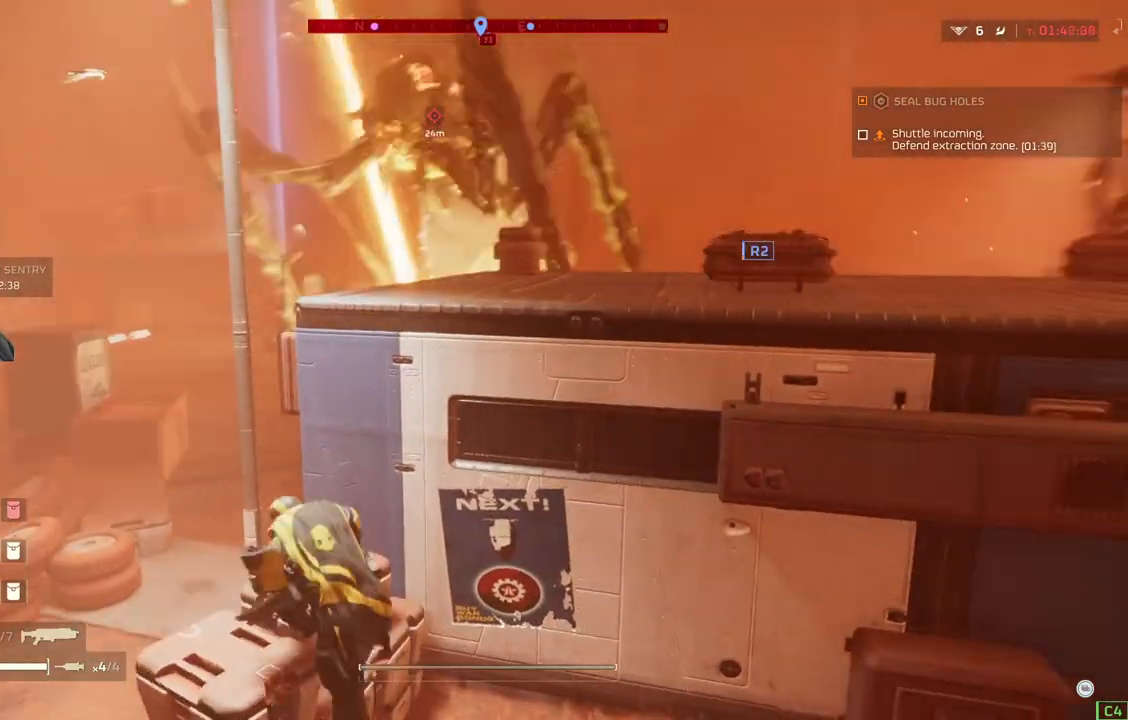
{"buttons": [], "left_stick": "up", "events": []}
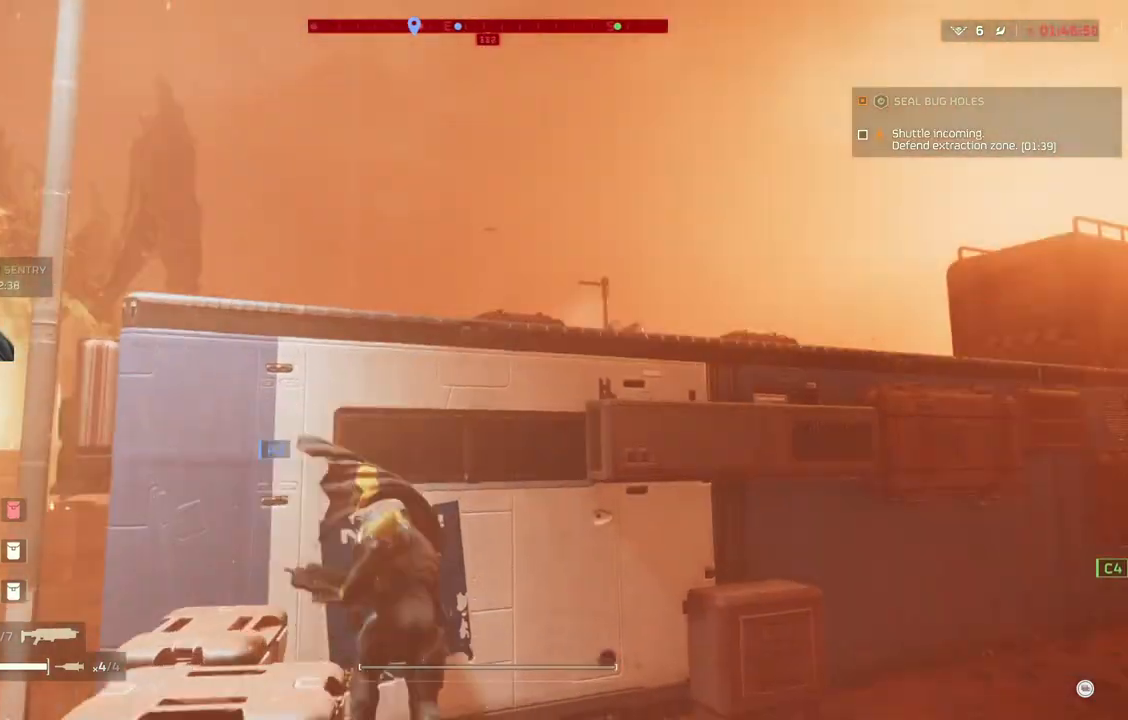
{"buttons": [], "left_stick": "left", "events": [[200, "left_stick", "up-left"], [383, "left_stick", "left"]]}
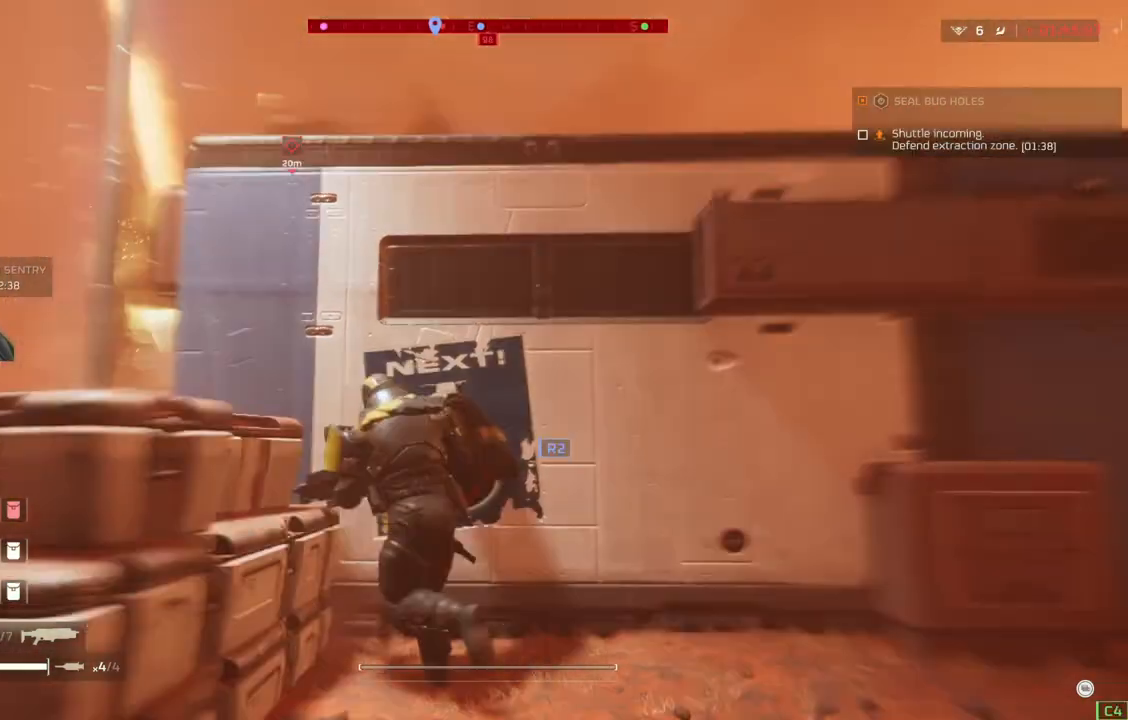
{"buttons": [], "left_stick": "up-left", "events": [[483, "left_stick", "up-left"]]}
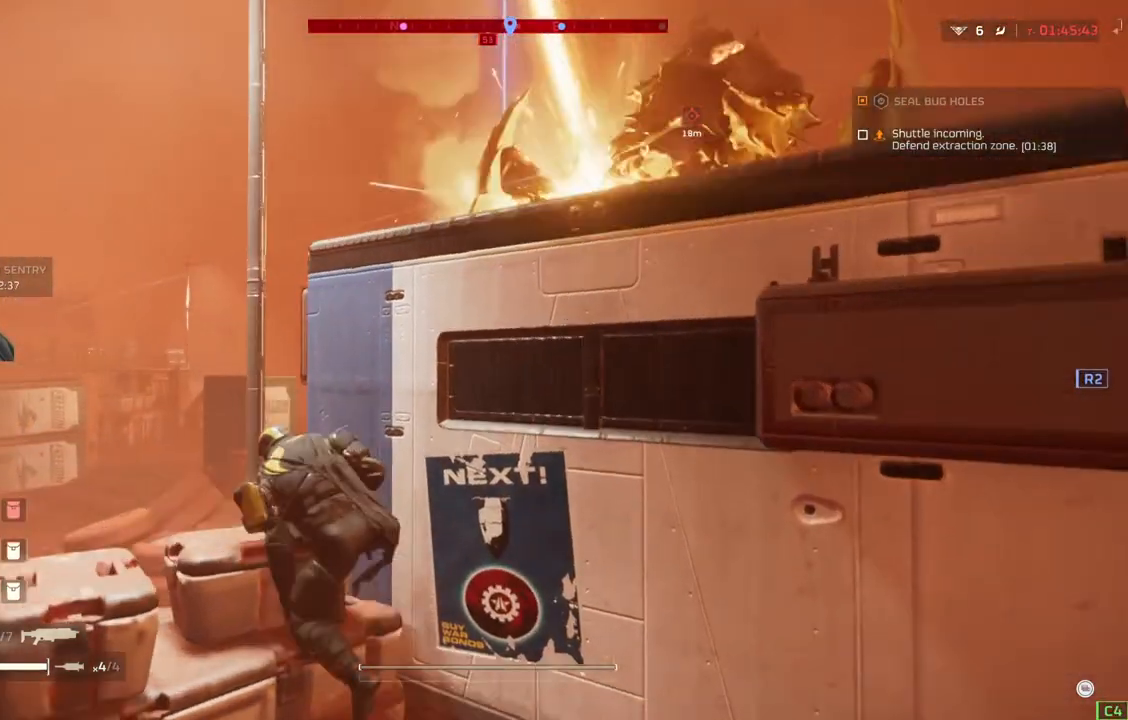
{"buttons": [], "left_stick": "center", "events": [[83, "left_stick", "center"]]}
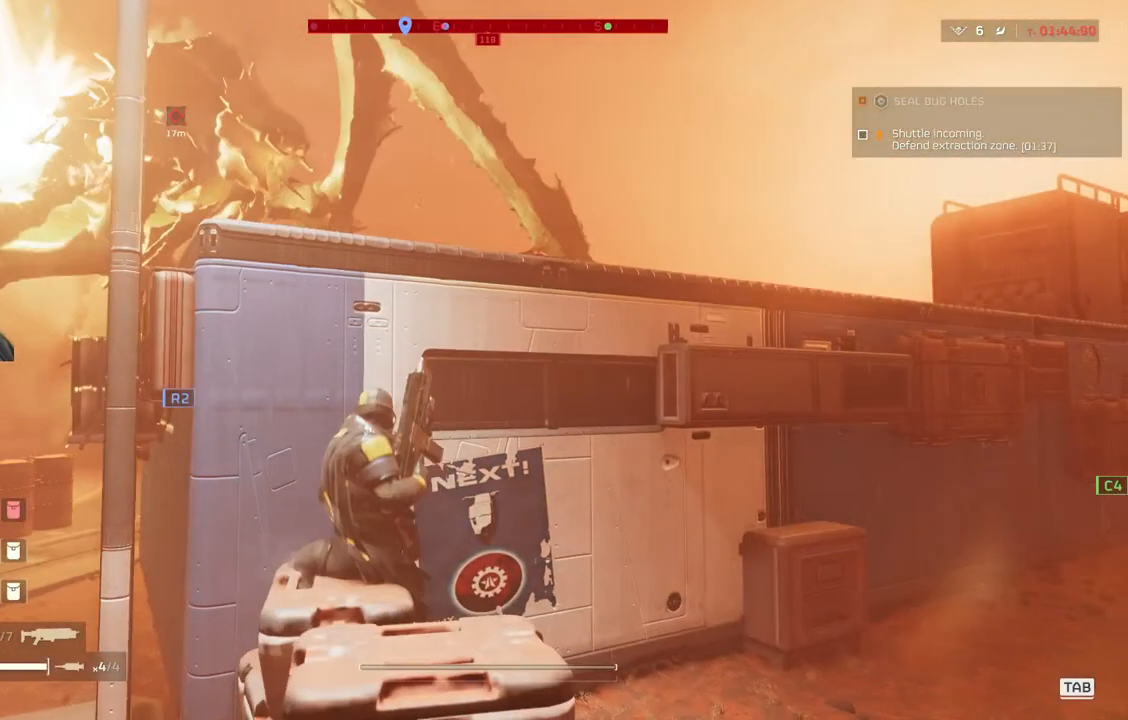
{"buttons": [], "left_stick": "up", "events": [[167, "left_stick", "up"], [250, "L3", "down"], [367, "L3", "up"]]}
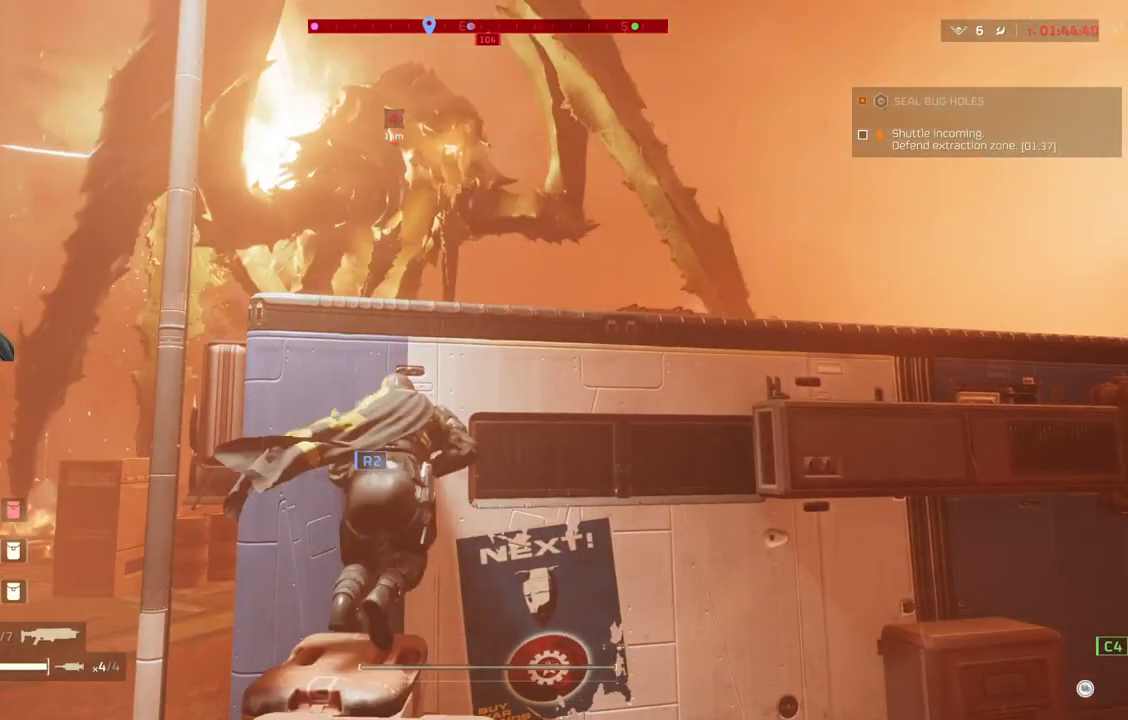
{"buttons": [], "left_stick": "up", "events": []}
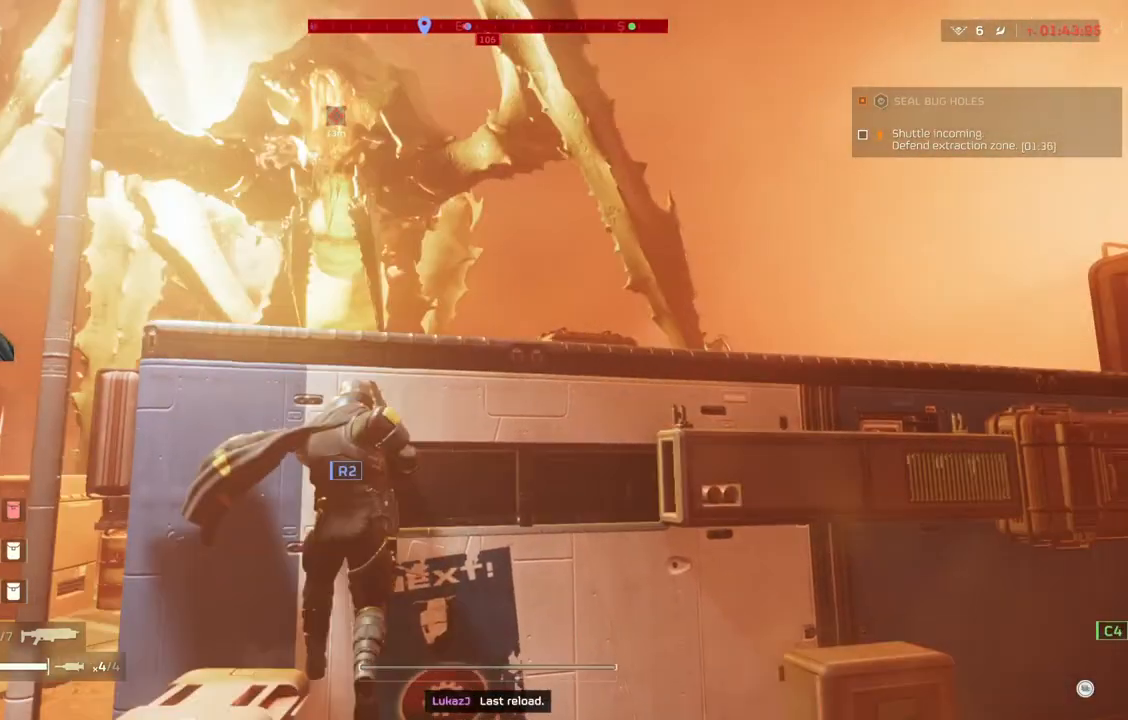
{"buttons": [], "left_stick": "center", "events": [[233, "left_stick", "center"]]}
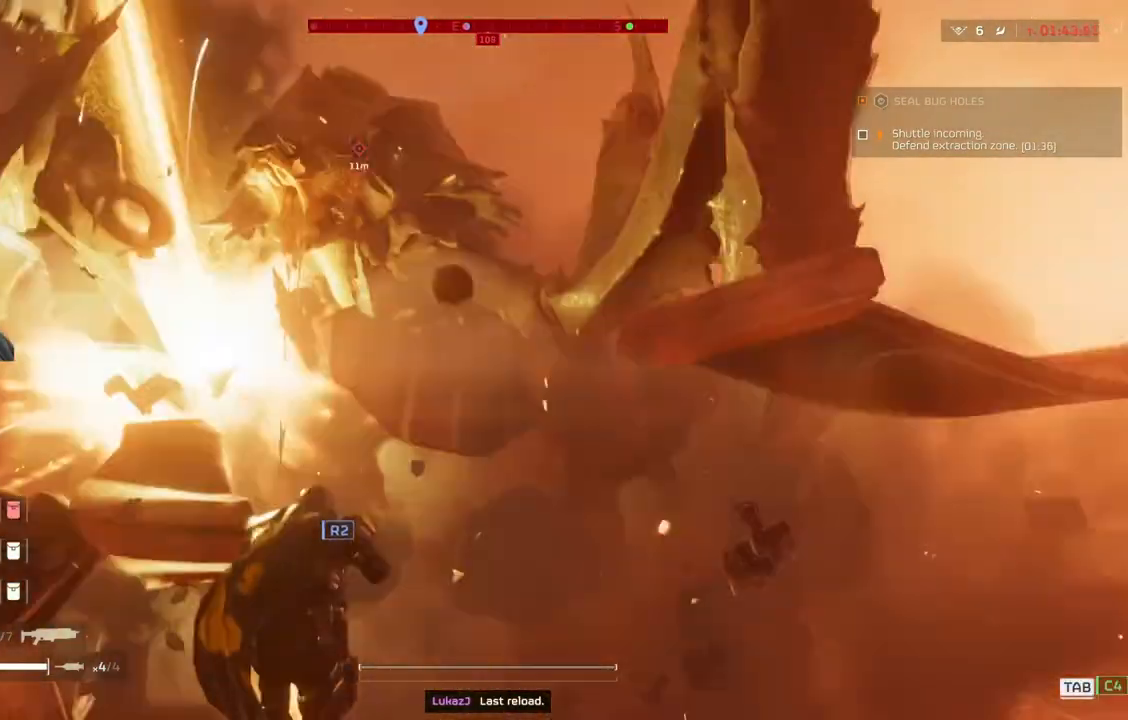
{"buttons": [], "left_stick": "right", "events": [[200, "left_stick", "up"], [250, "left_stick", "up-right"], [367, "left_stick", "right"]]}
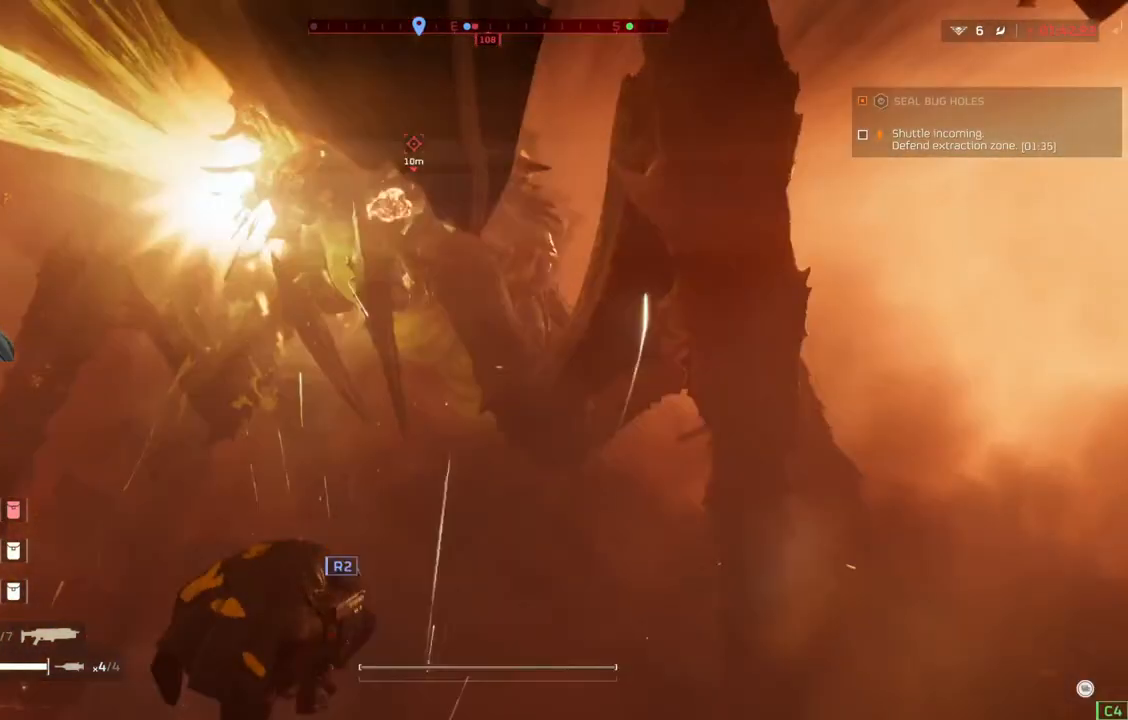
{"buttons": ["L3"], "left_stick": "right", "events": [[17, "left_stick", "down-right"], [433, "L3", "down"], [433, "left_stick", "right"]]}
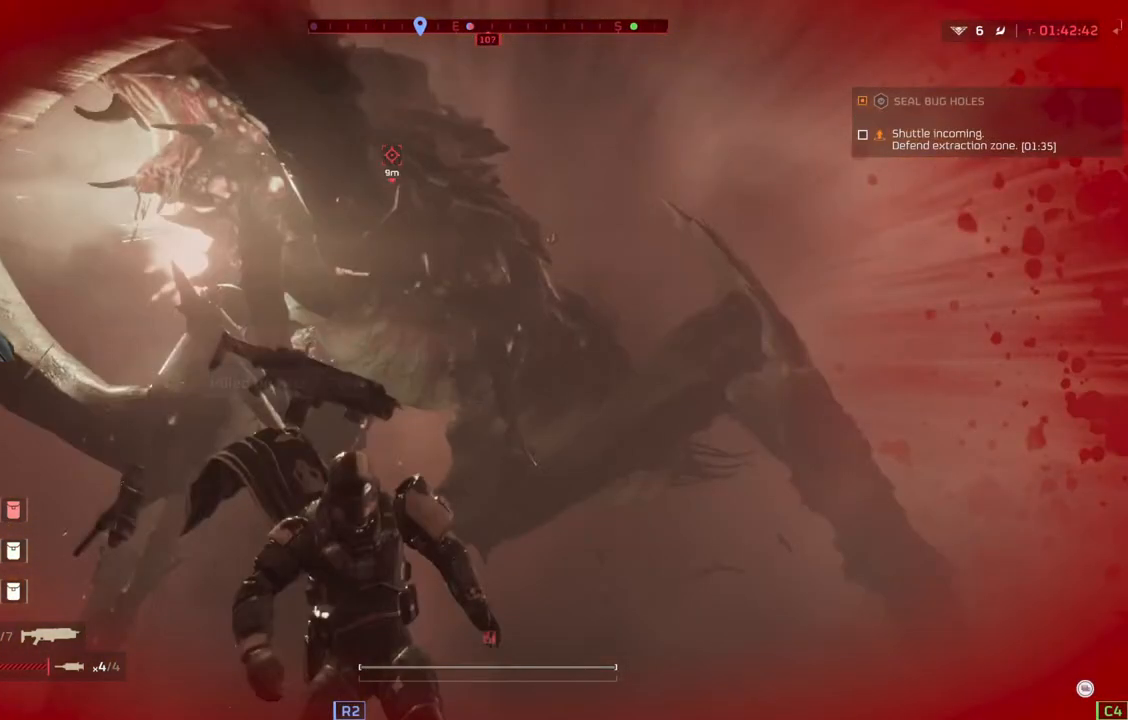
{"buttons": [], "left_stick": "right", "events": [[50, "L3", "up"]]}
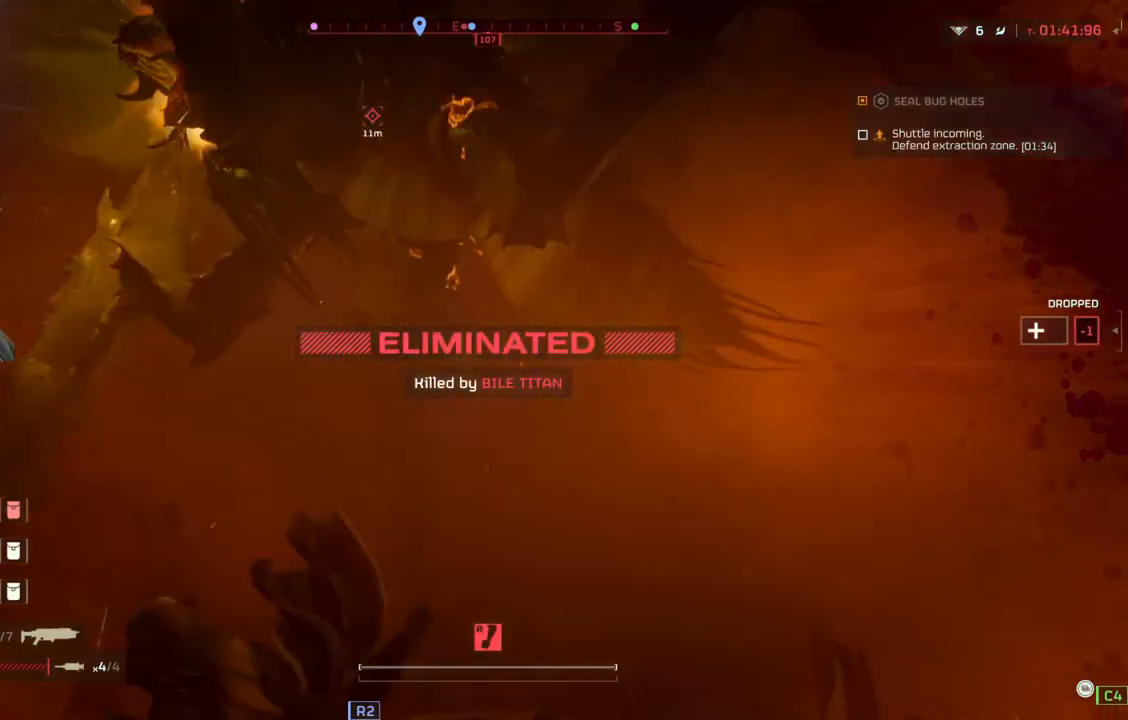
{"buttons": [], "left_stick": "center", "events": [[33, "left_stick", "up-right"], [217, "left_stick", "center"]]}